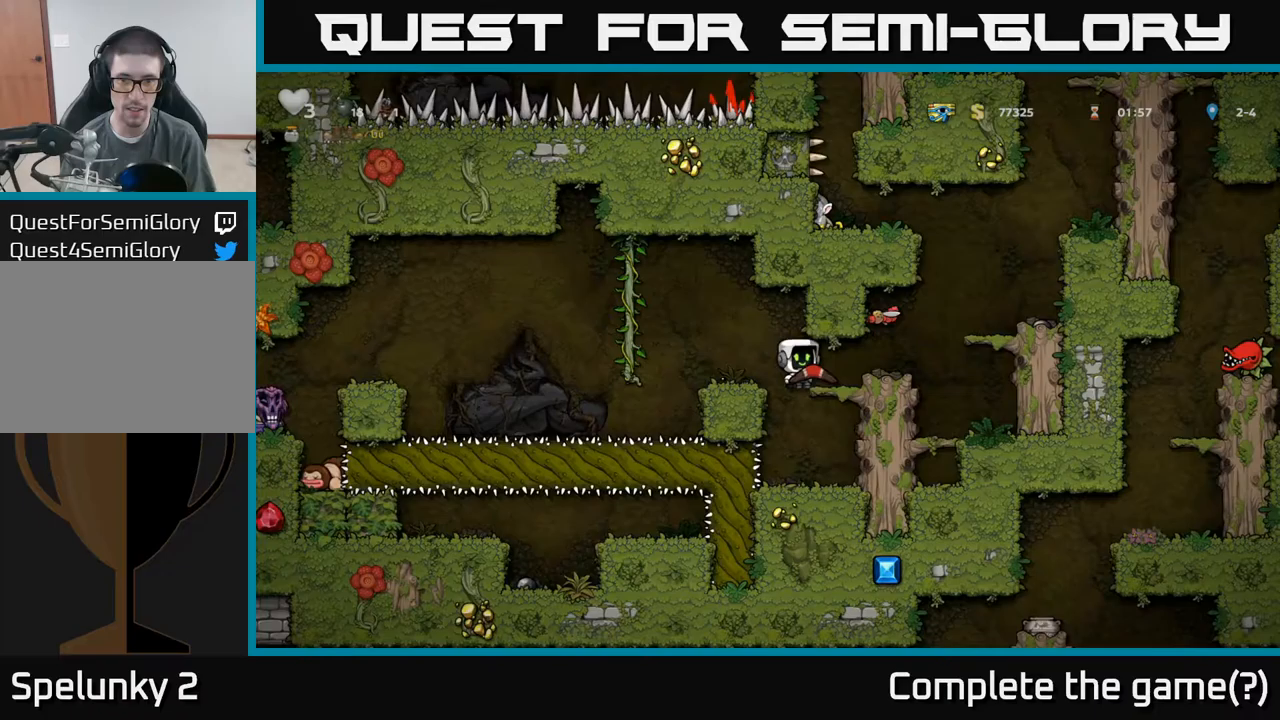
Gameplay with a controller (Xbox layout); each line is a JSON object with the inputs held at the frame after it. "events" lists button and stick changes between this image and that frame as [ms after this image, input, new state], when the widget could be followed in between. Not read: L3 R3 right_stick.
{"buttons": [], "left_stick": "right", "events": [[267, "left_stick", "right"]]}
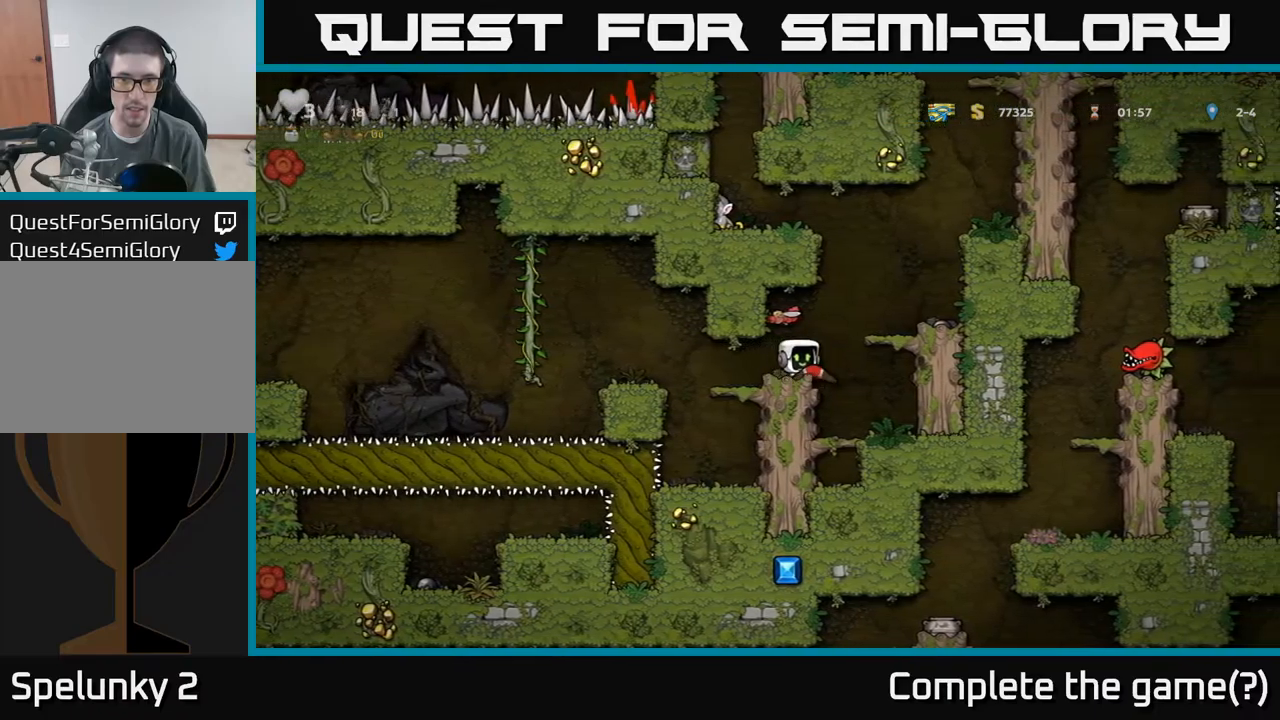
{"buttons": [], "left_stick": "left", "events": [[50, "A", "down"], [183, "A", "up"], [317, "left_stick", "center"], [450, "left_stick", "left"]]}
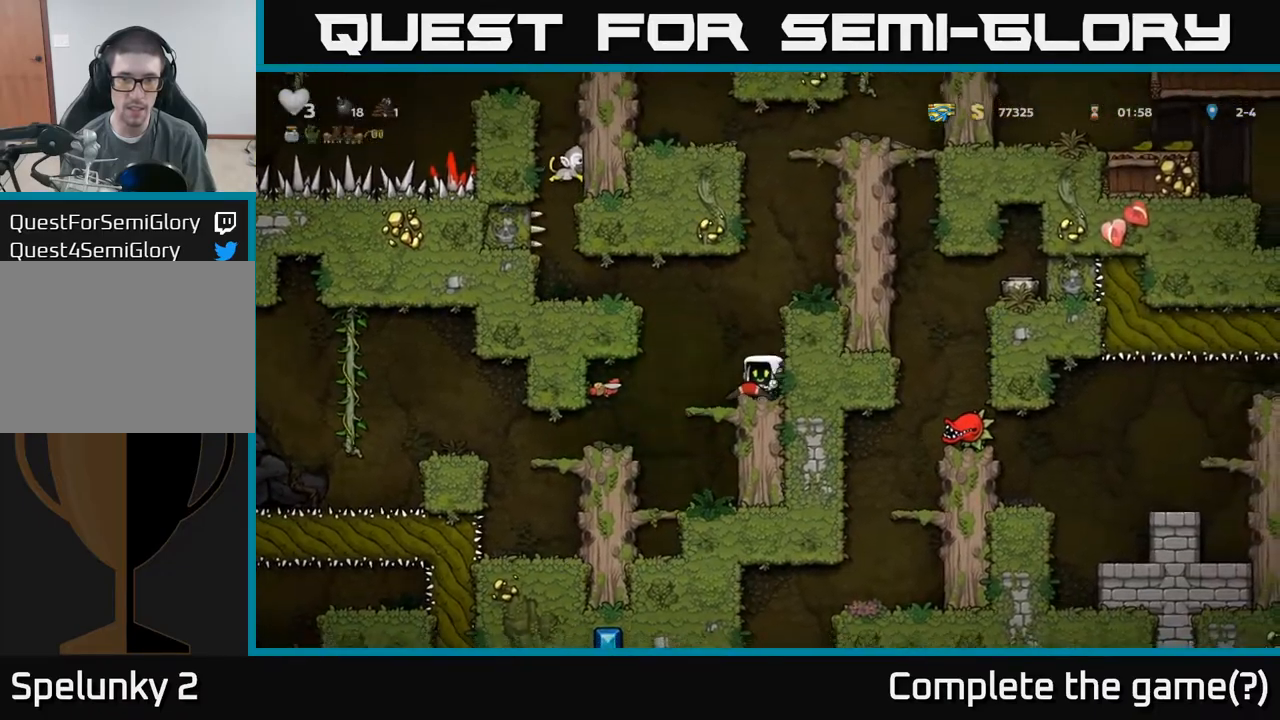
{"buttons": [], "left_stick": "center", "events": [[50, "left_stick", "center"], [117, "X", "down"], [217, "X", "up"]]}
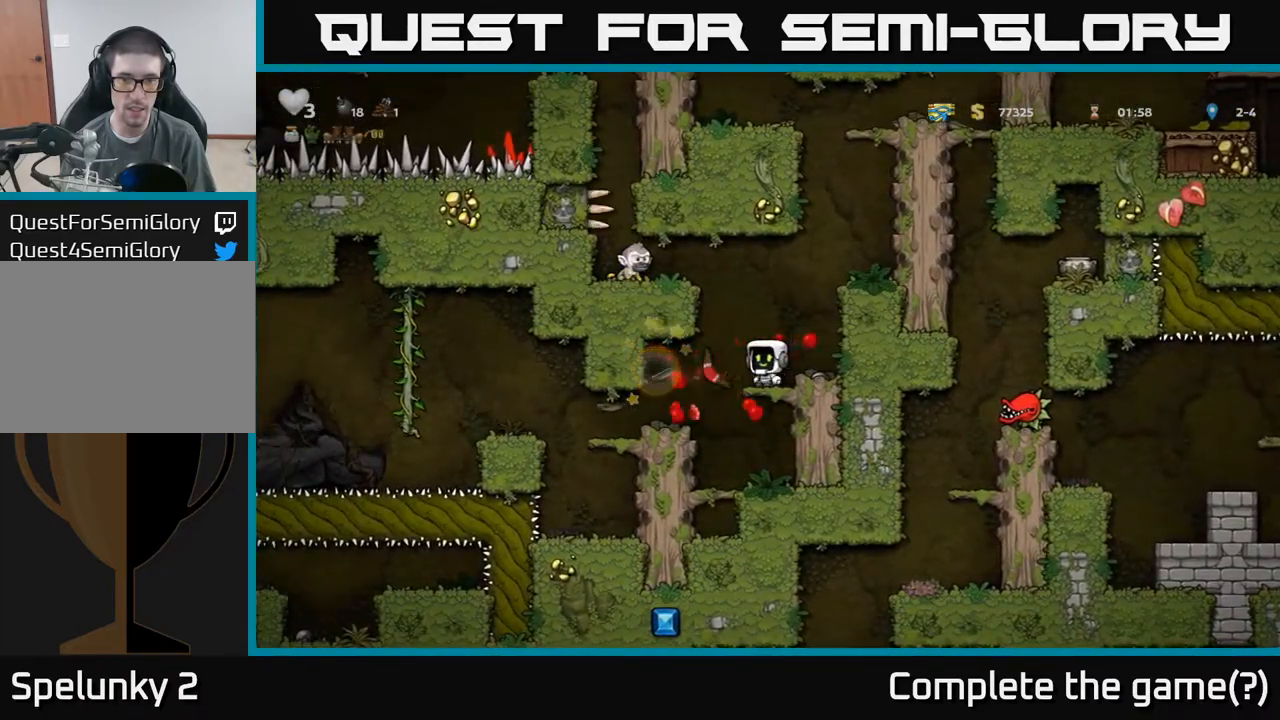
{"buttons": [], "left_stick": "center", "events": []}
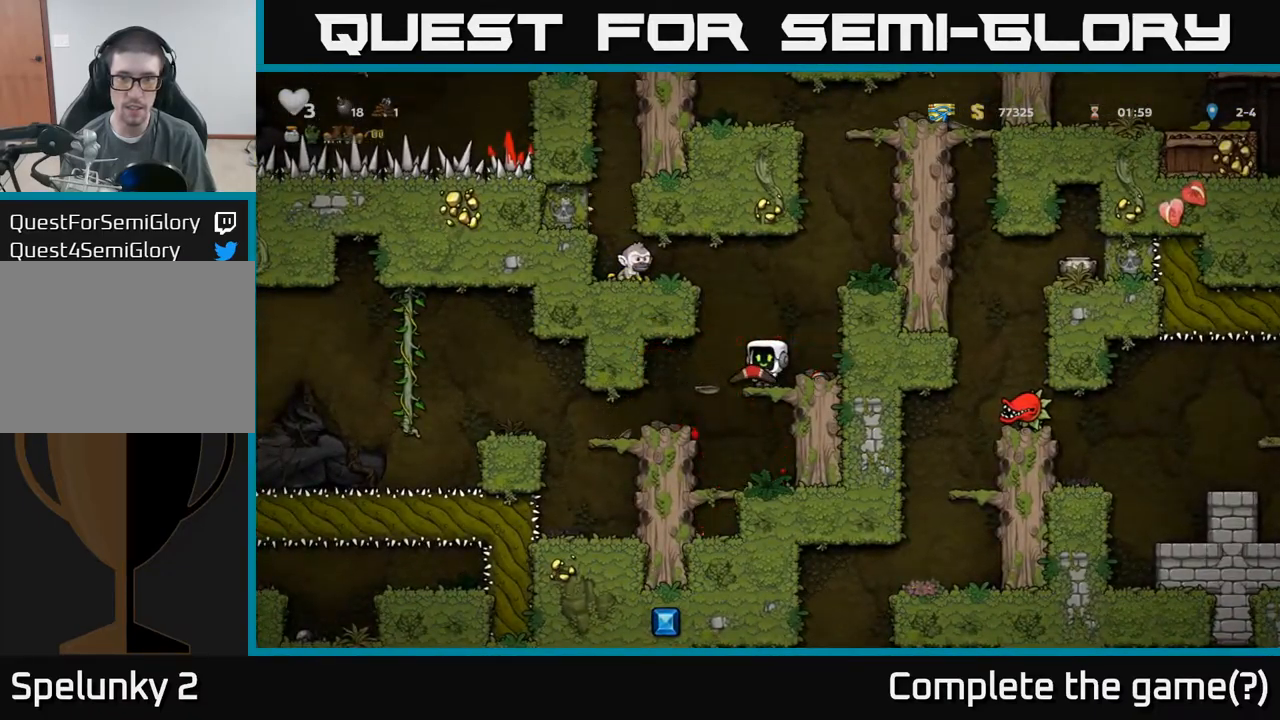
{"buttons": [], "left_stick": "down", "events": [[167, "left_stick", "down"]]}
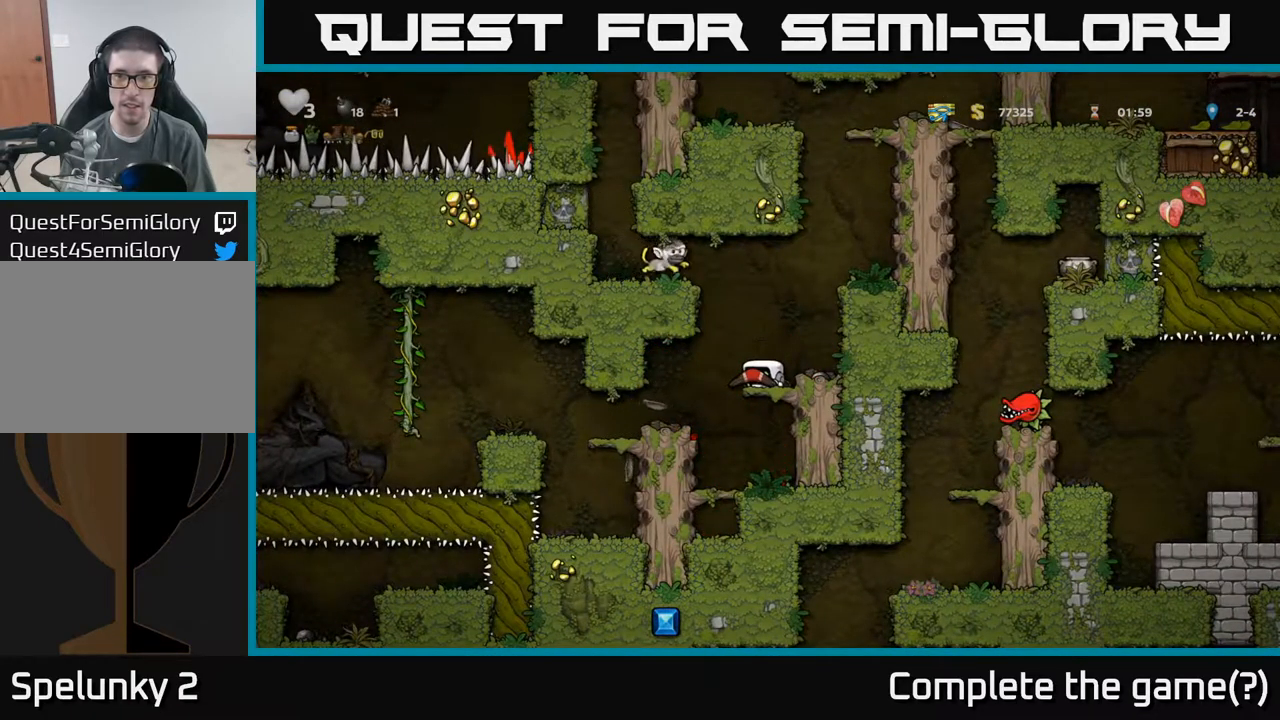
{"buttons": [], "left_stick": "center", "events": [[500, "left_stick", "center"]]}
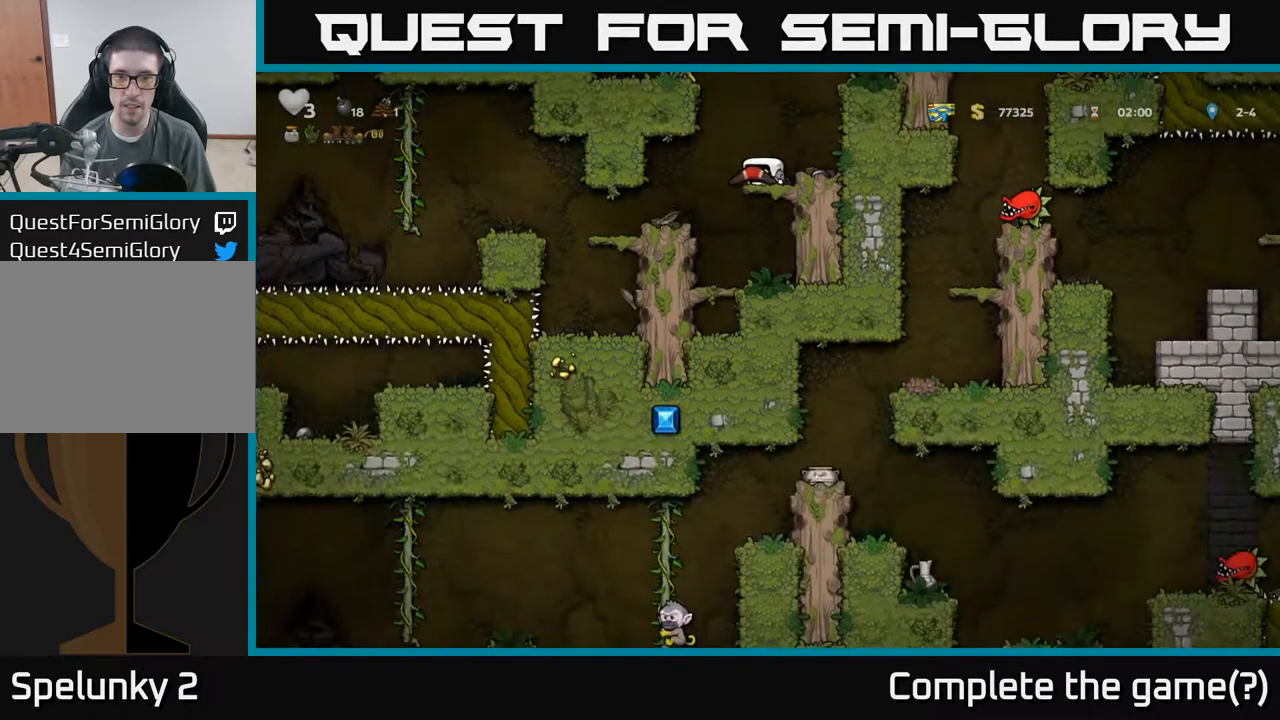
{"buttons": [], "left_stick": "up-right", "events": [[167, "A", "down"], [267, "left_stick", "up-right"], [367, "A", "up"], [367, "X", "down"], [400, "X", "up"]]}
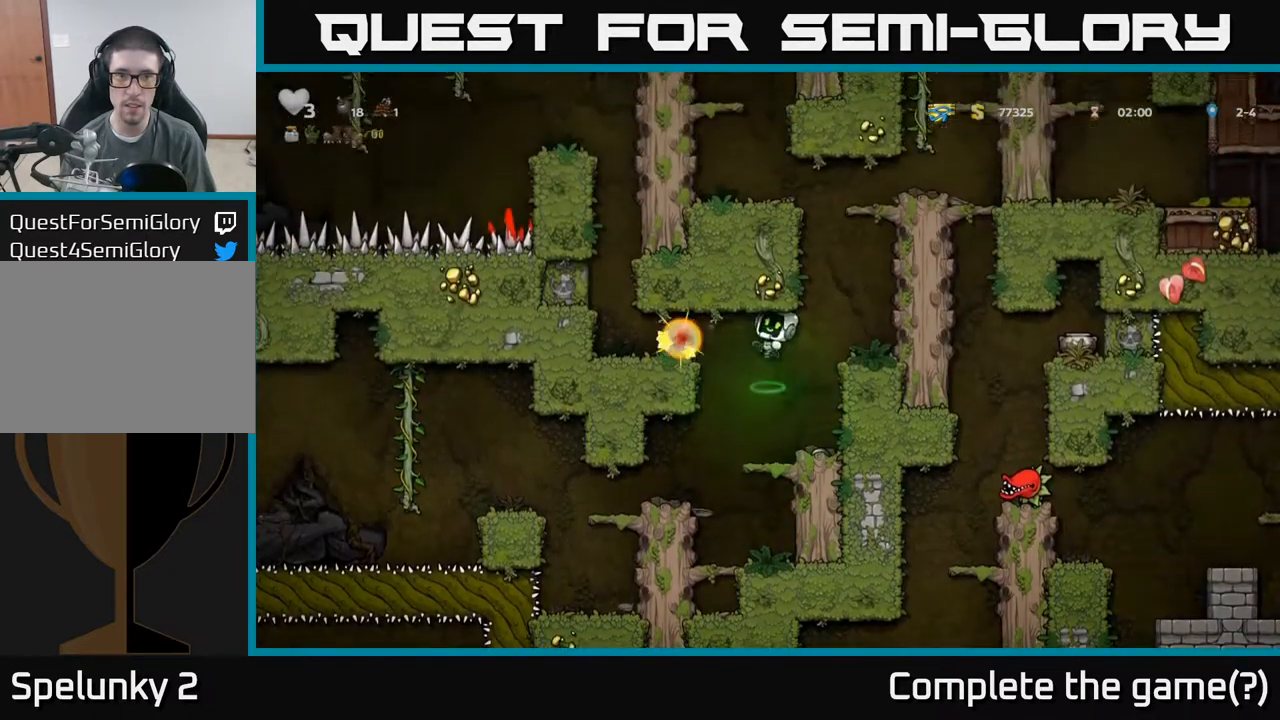
{"buttons": [], "left_stick": "center", "events": [[83, "left_stick", "center"]]}
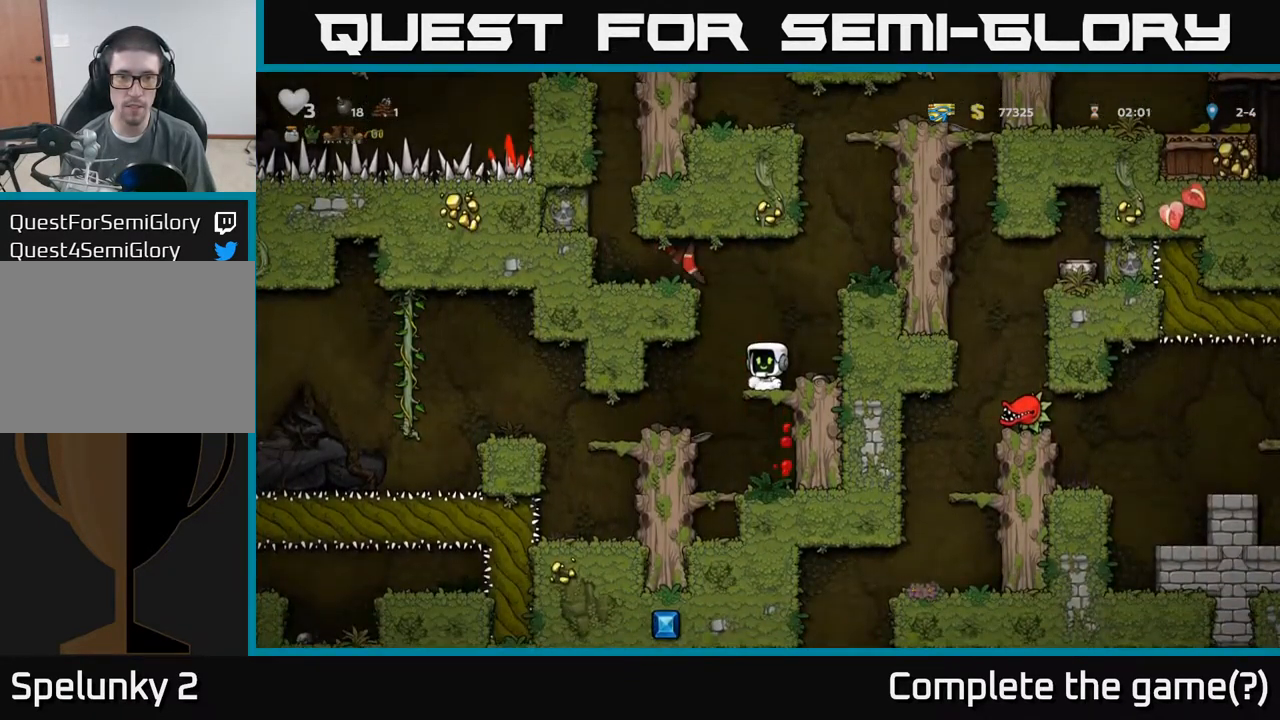
{"buttons": [], "left_stick": "center", "events": [[67, "A", "down"], [233, "A", "up"]]}
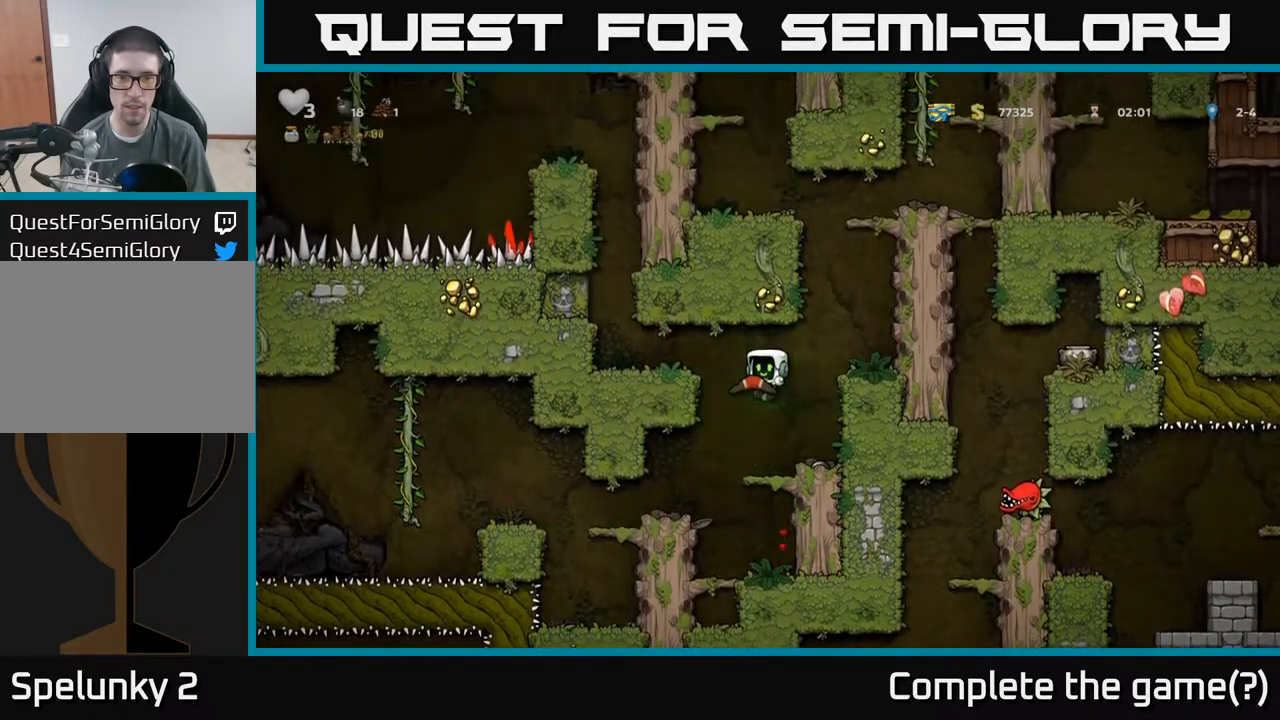
{"buttons": [], "left_stick": "right", "events": [[217, "A", "down"], [267, "left_stick", "right"], [483, "A", "up"]]}
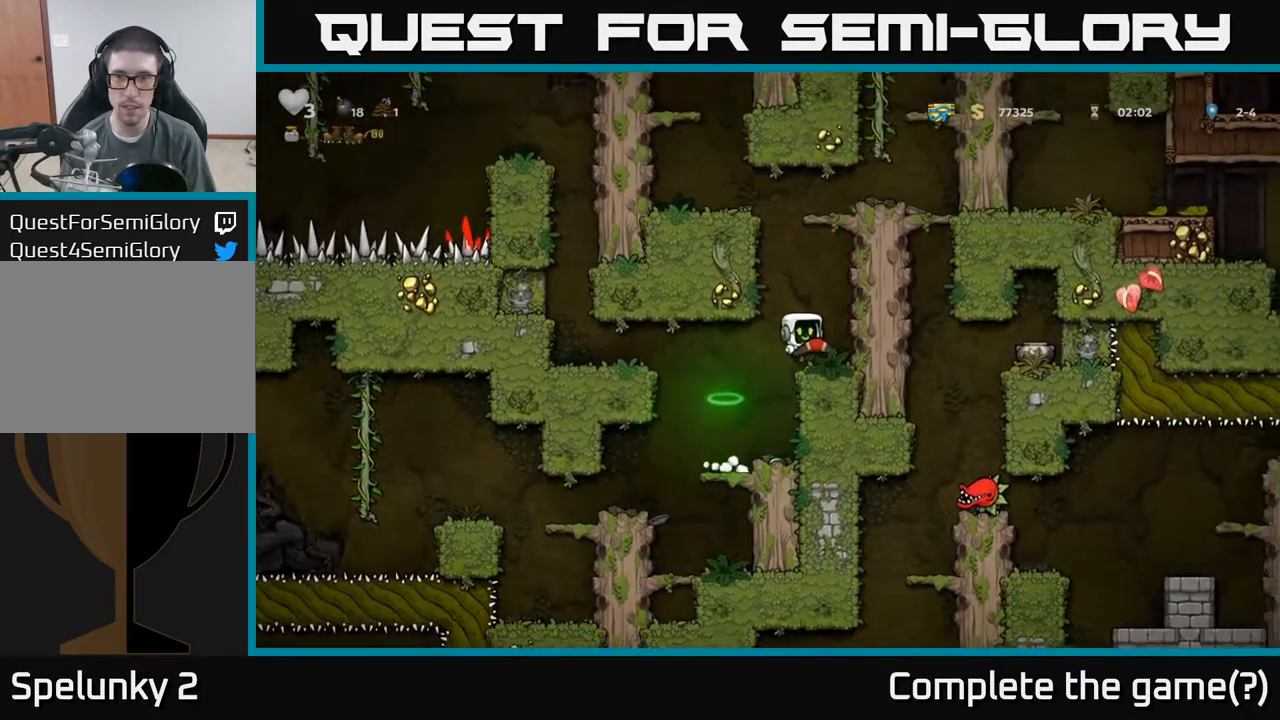
{"buttons": [], "left_stick": "right", "events": [[183, "A", "down"], [300, "A", "up"]]}
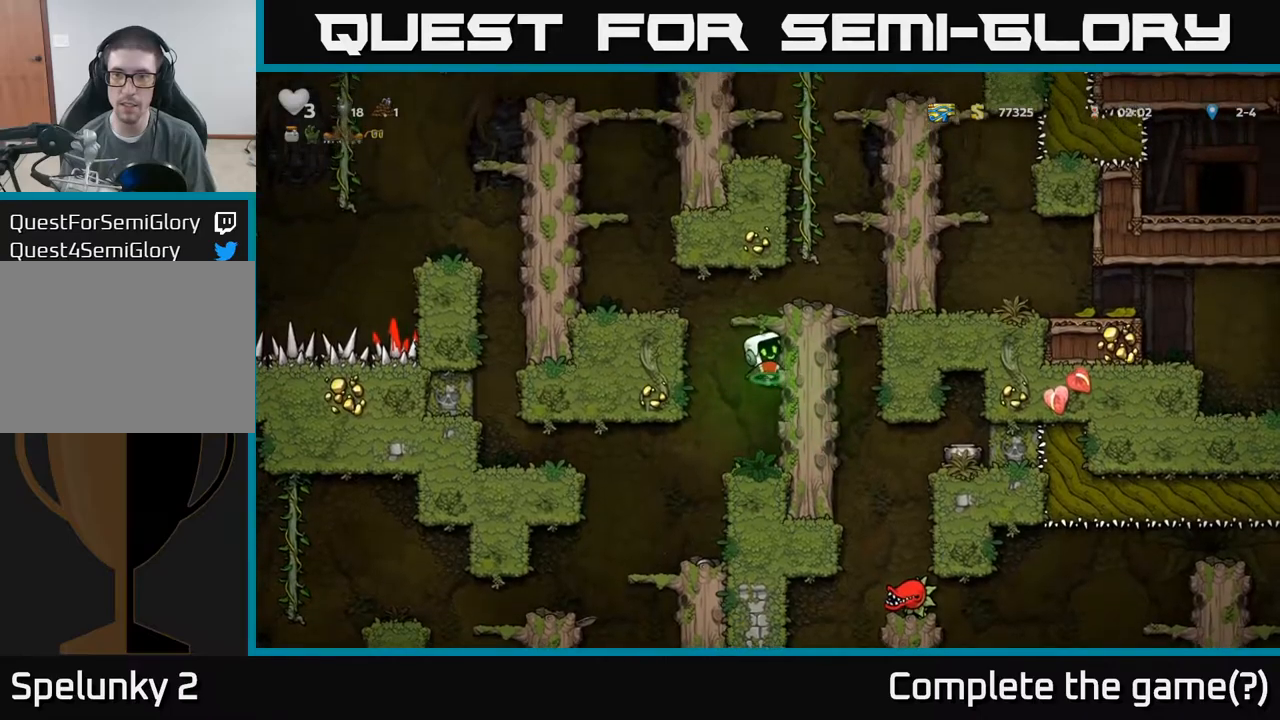
{"buttons": [], "left_stick": "center", "events": [[17, "A", "down"], [200, "A", "up"], [350, "left_stick", "center"]]}
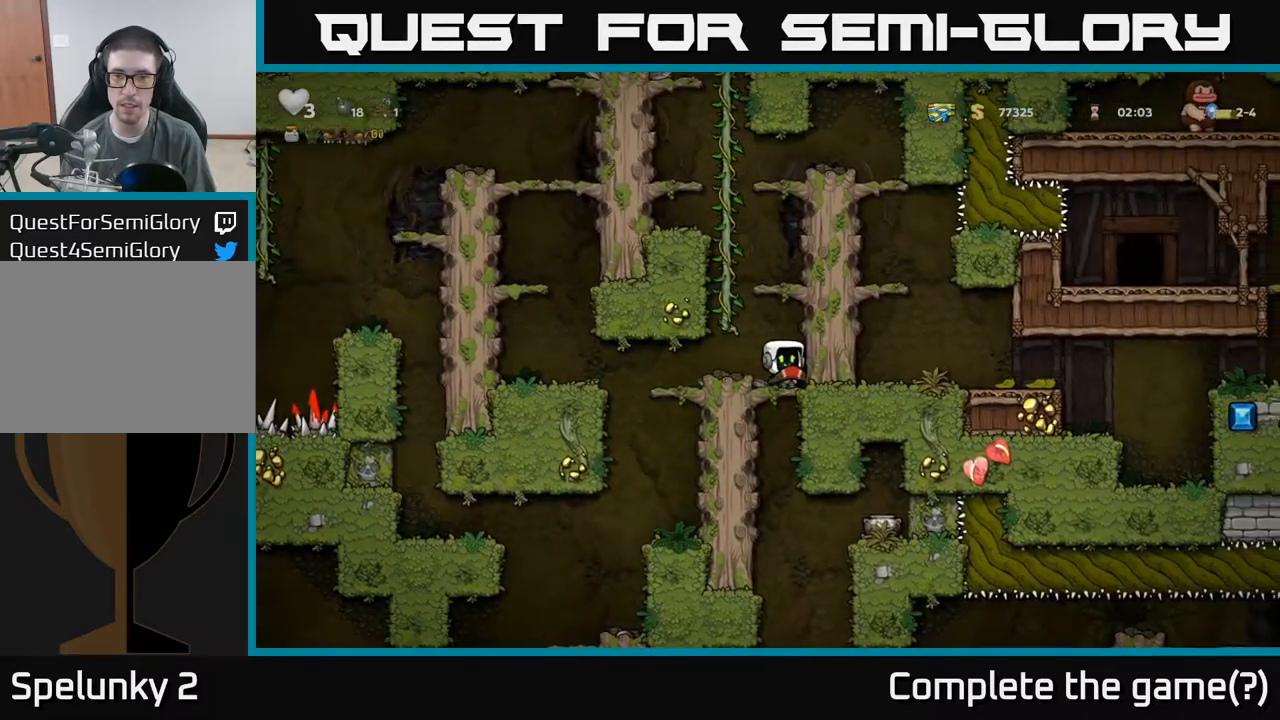
{"buttons": [], "left_stick": "left", "events": [[34, "left_stick", "down"], [67, "A", "down"], [167, "A", "up"], [200, "left_stick", "center"], [434, "left_stick", "right"], [500, "left_stick", "left"]]}
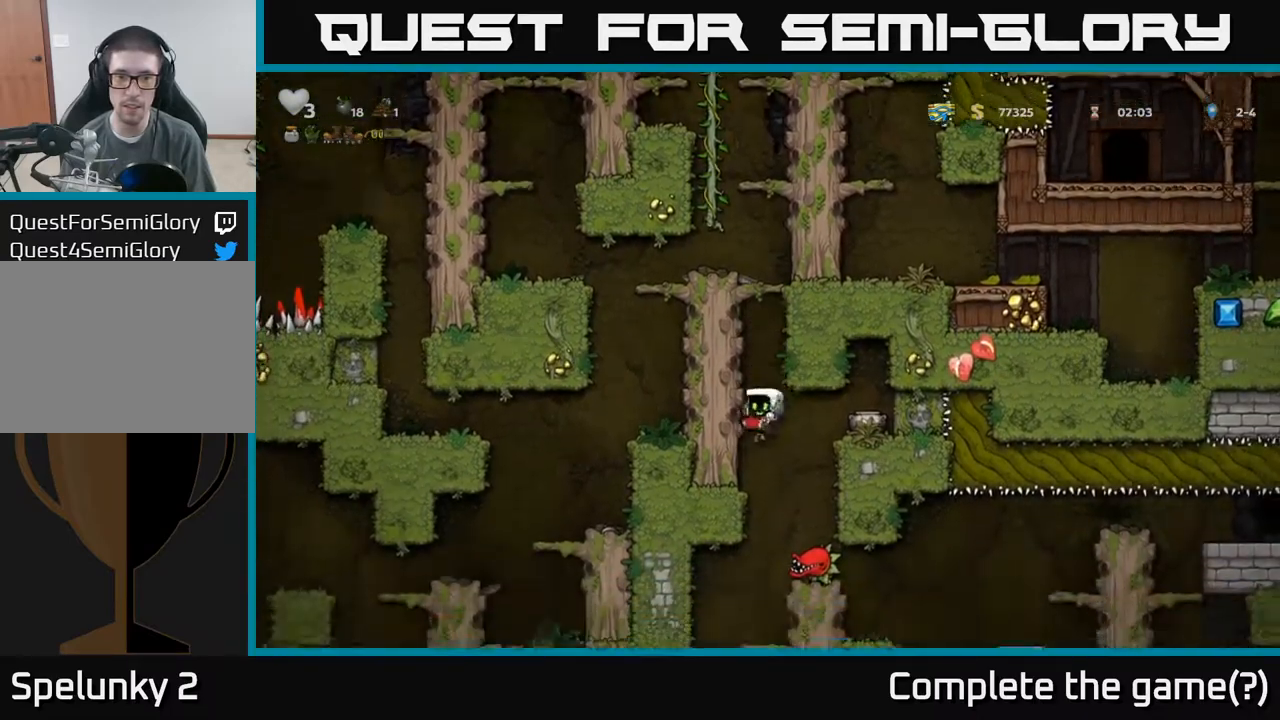
{"buttons": [], "left_stick": "up-right", "events": [[167, "left_stick", "center"], [350, "left_stick", "up-right"]]}
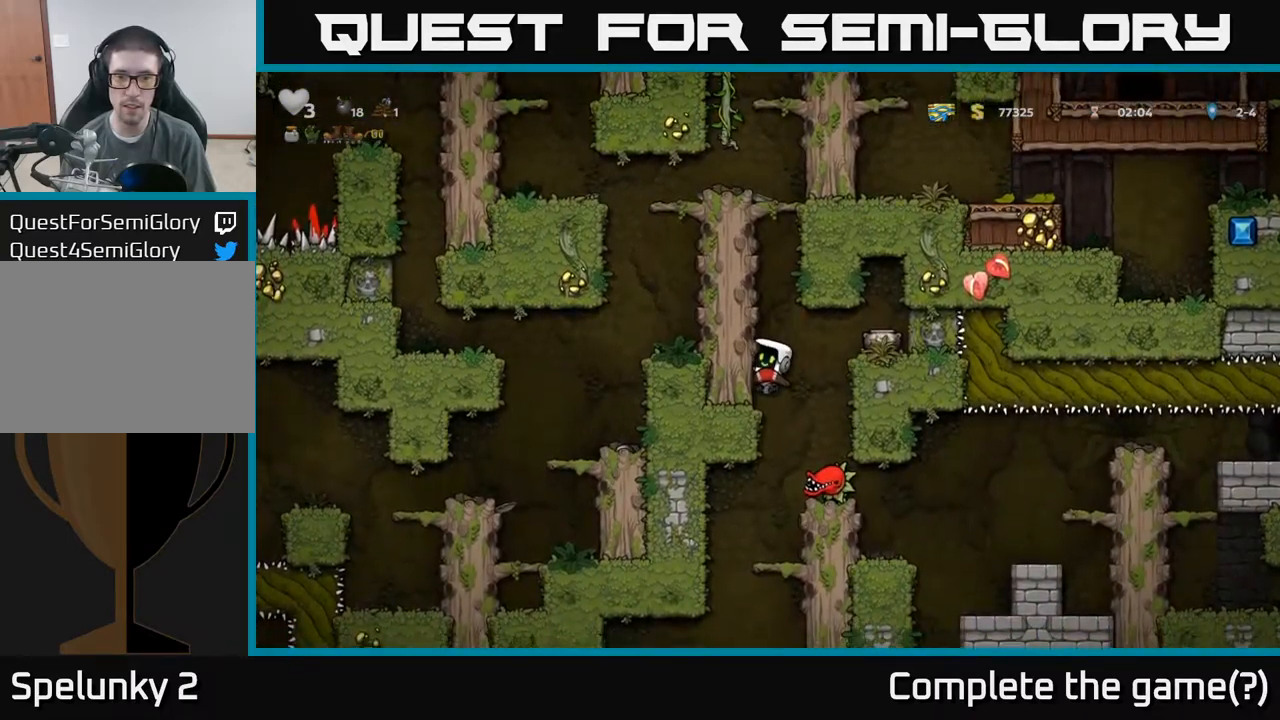
{"buttons": [], "left_stick": "up-right", "events": []}
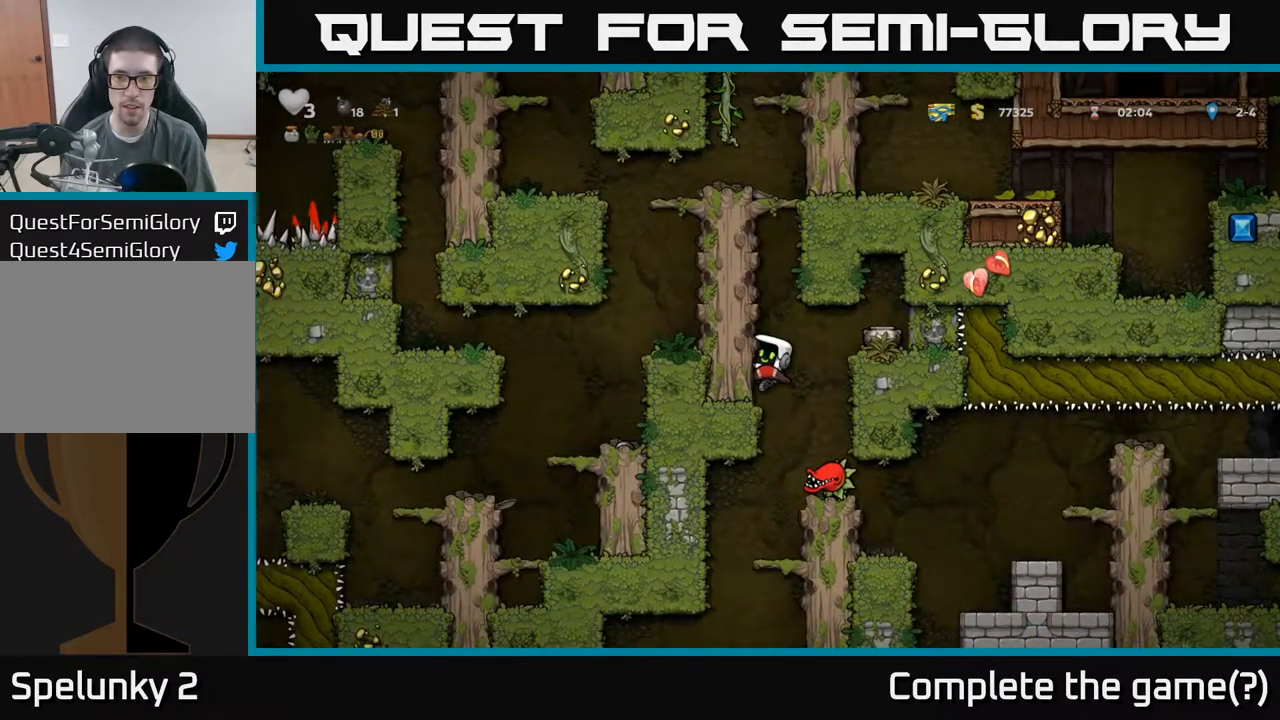
{"buttons": [], "left_stick": "down", "events": [[150, "left_stick", "down"]]}
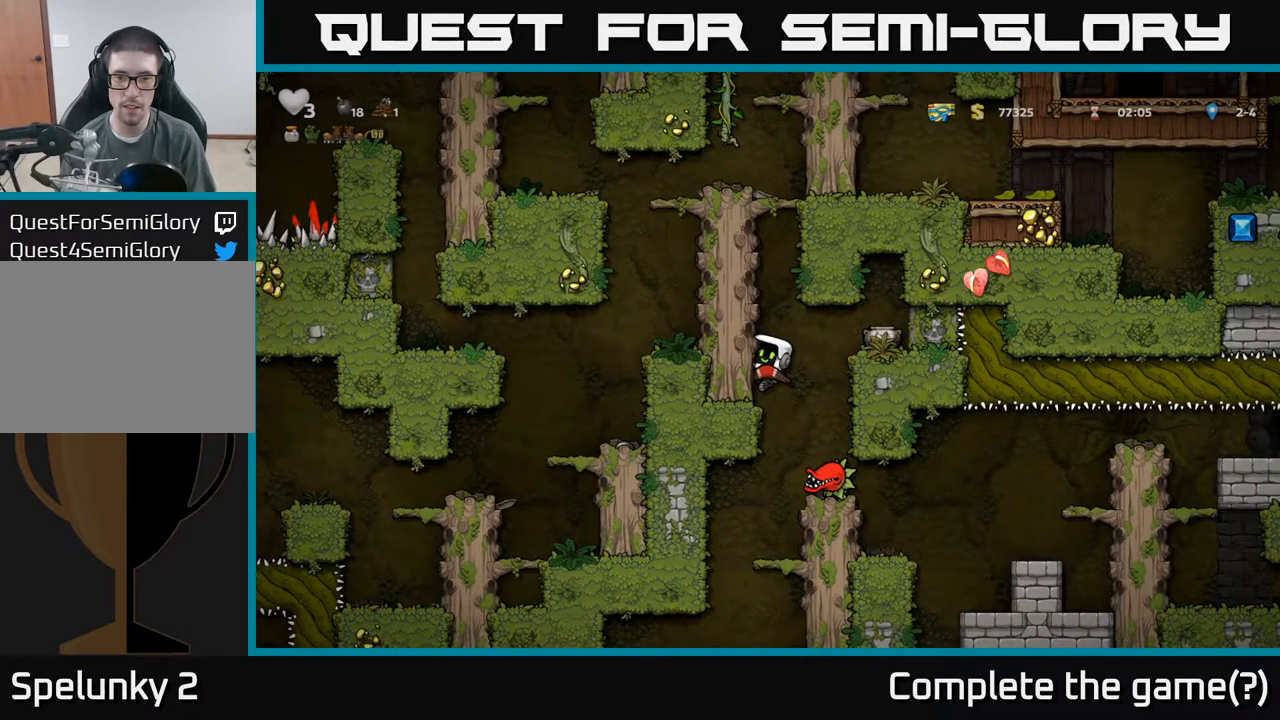
{"buttons": [], "left_stick": "down", "events": []}
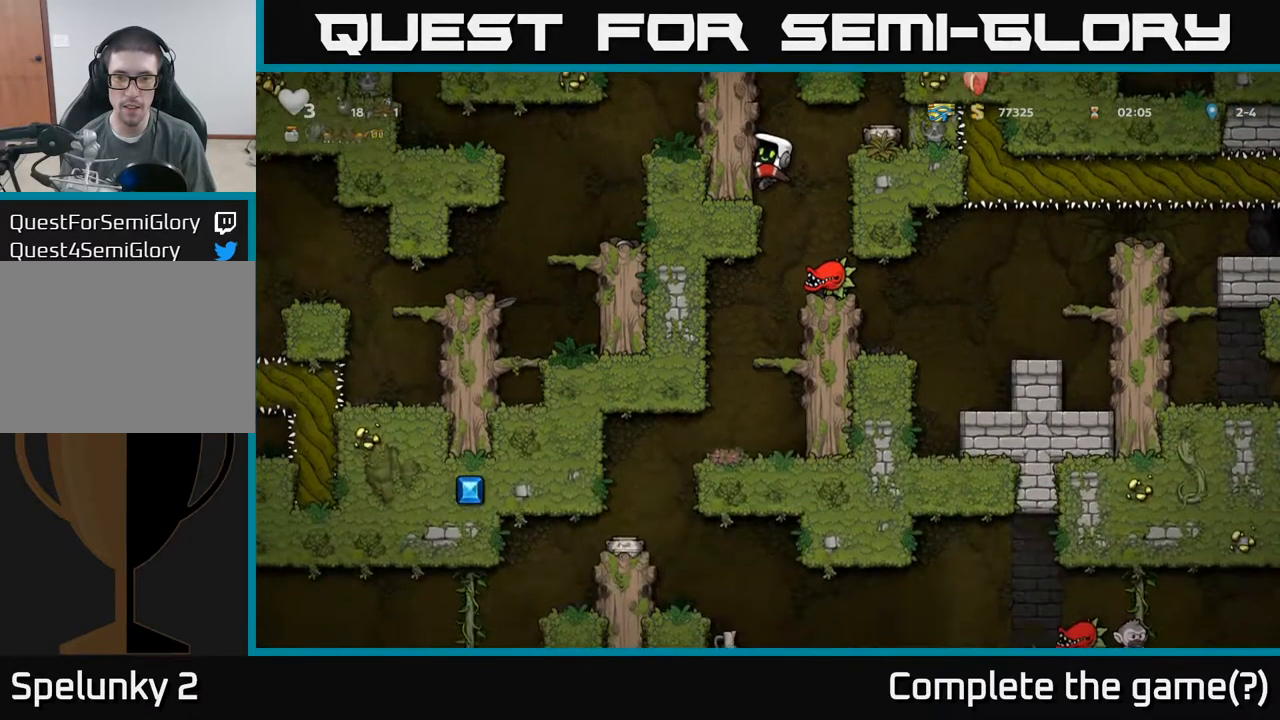
{"buttons": [], "left_stick": "center", "events": [[134, "A", "down"], [200, "A", "up"], [284, "left_stick", "center"]]}
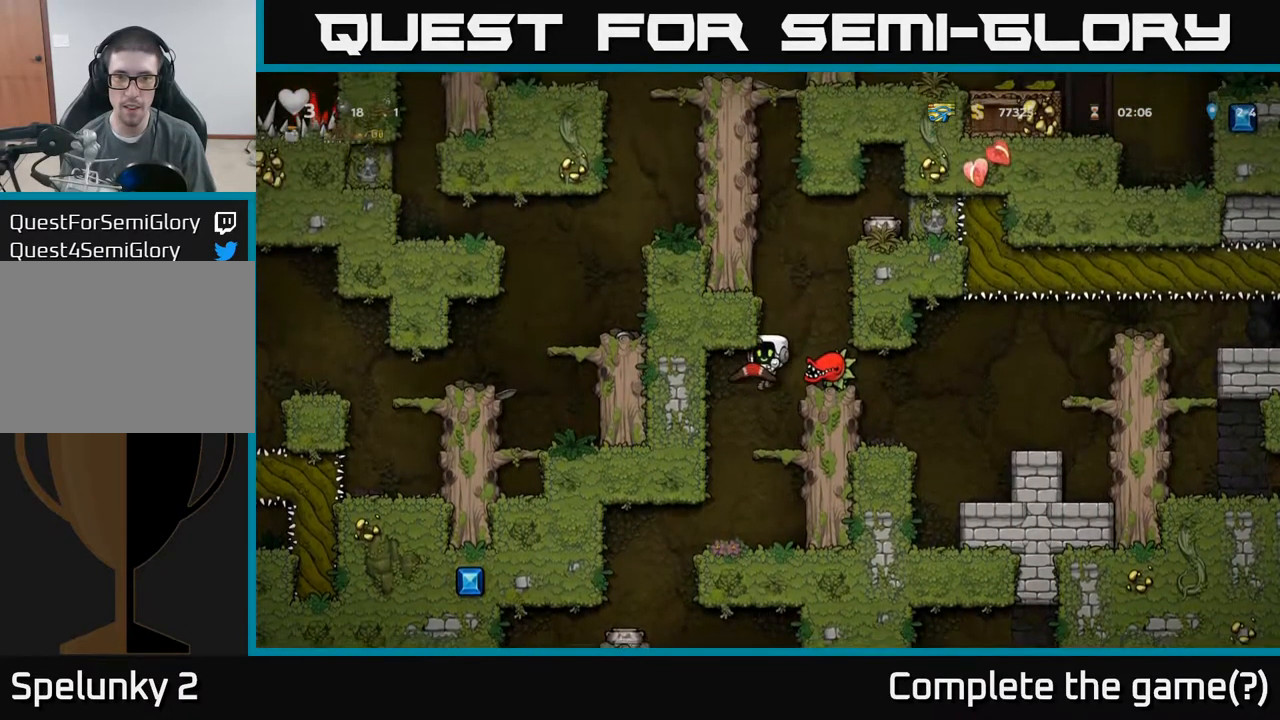
{"buttons": [], "left_stick": "center", "events": [[317, "left_stick", "right"], [384, "left_stick", "center"]]}
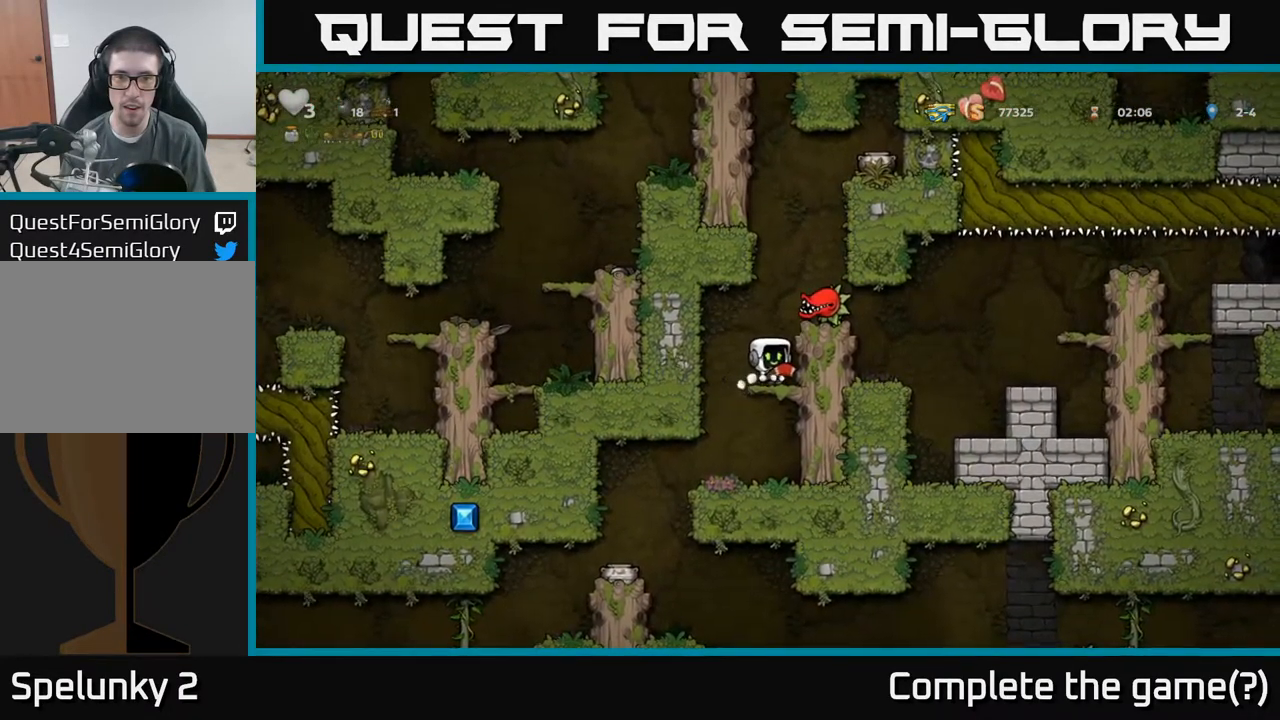
{"buttons": [], "left_stick": "center", "events": [[67, "A", "down"], [150, "A", "up"], [234, "X", "down"], [300, "X", "up"]]}
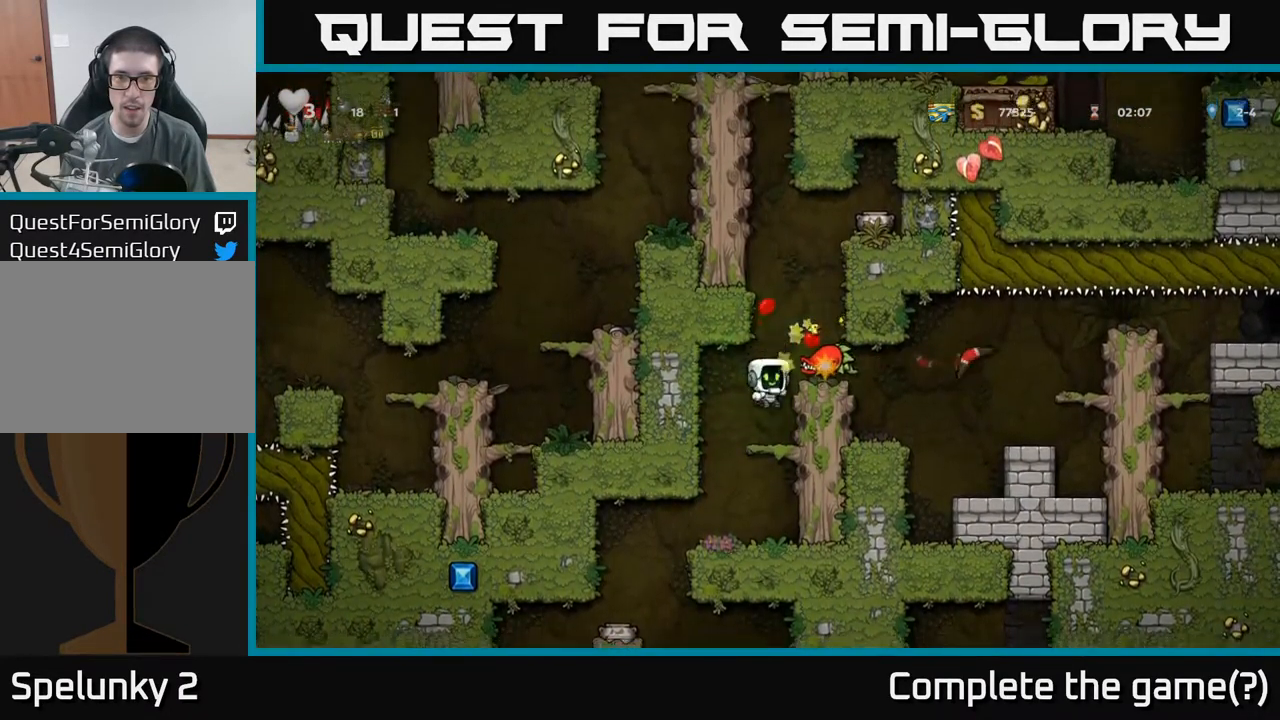
{"buttons": [], "left_stick": "center", "events": []}
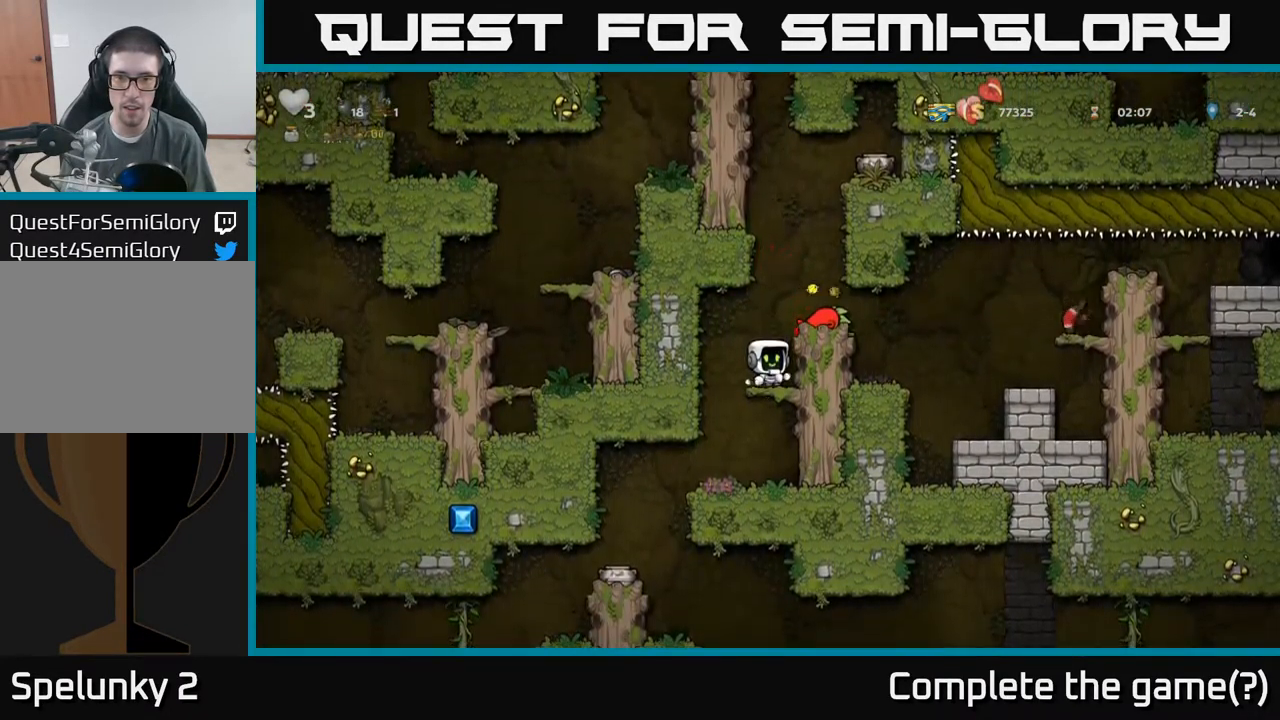
{"buttons": ["A"], "left_stick": "center", "events": [[284, "A", "down"]]}
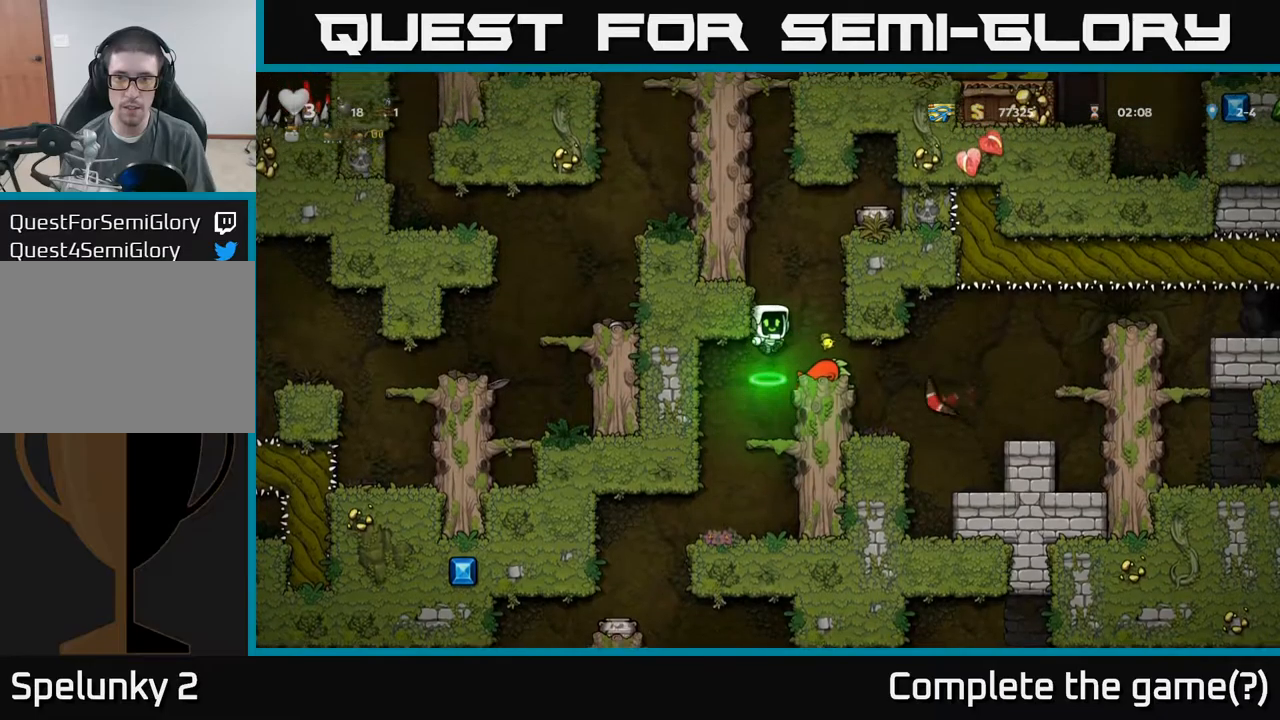
{"buttons": [], "left_stick": "center", "events": [[84, "A", "up"]]}
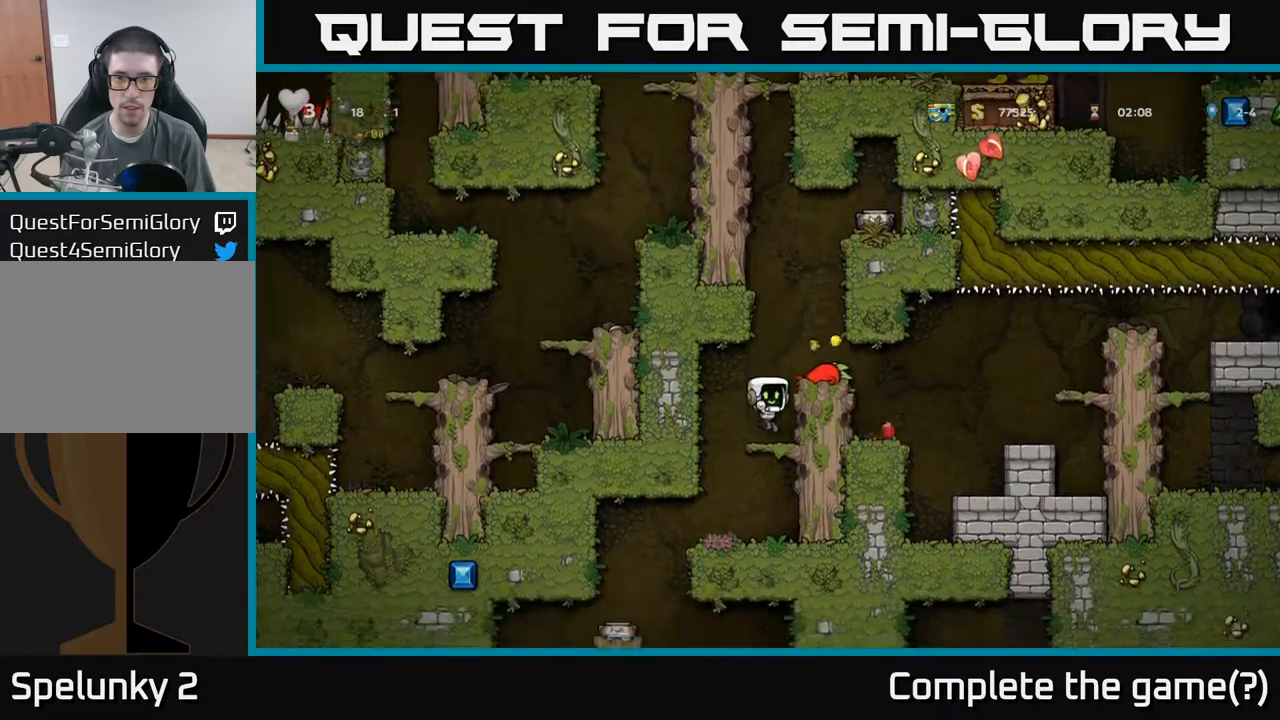
{"buttons": [], "left_stick": "center", "events": [[100, "A", "down"], [134, "X", "down"], [200, "A", "up"], [200, "X", "up"]]}
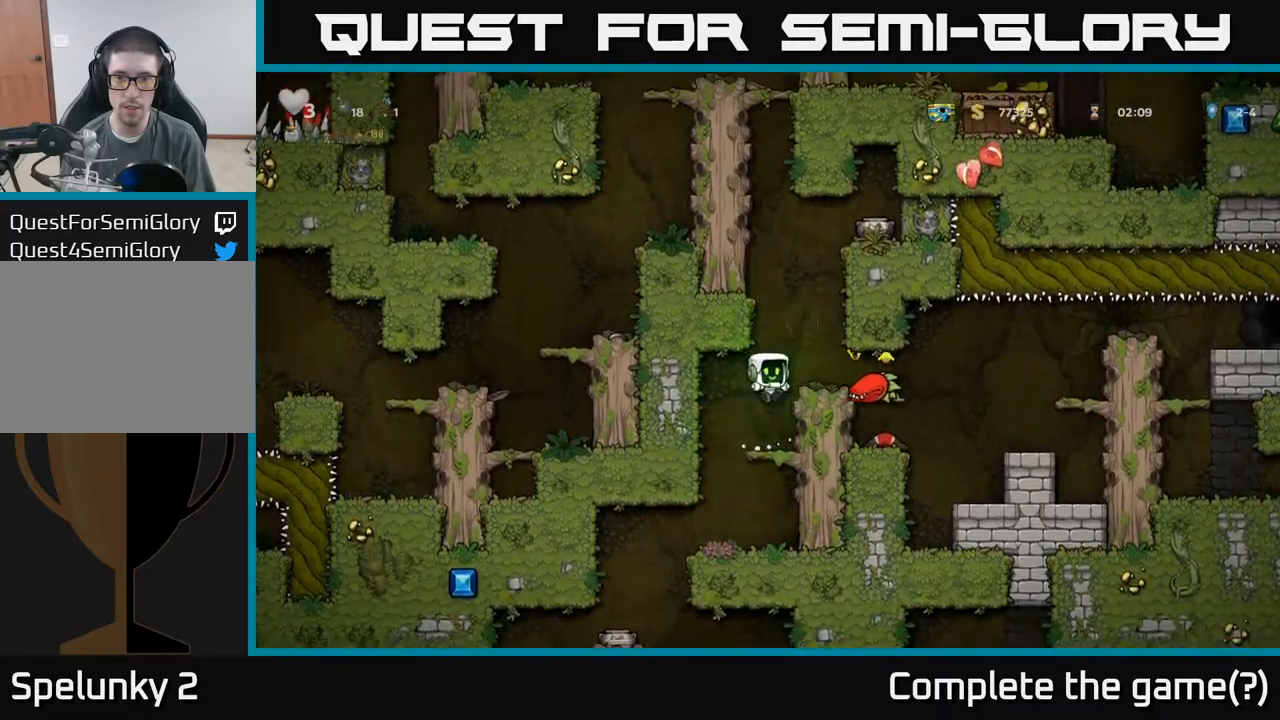
{"buttons": [], "left_stick": "center", "events": []}
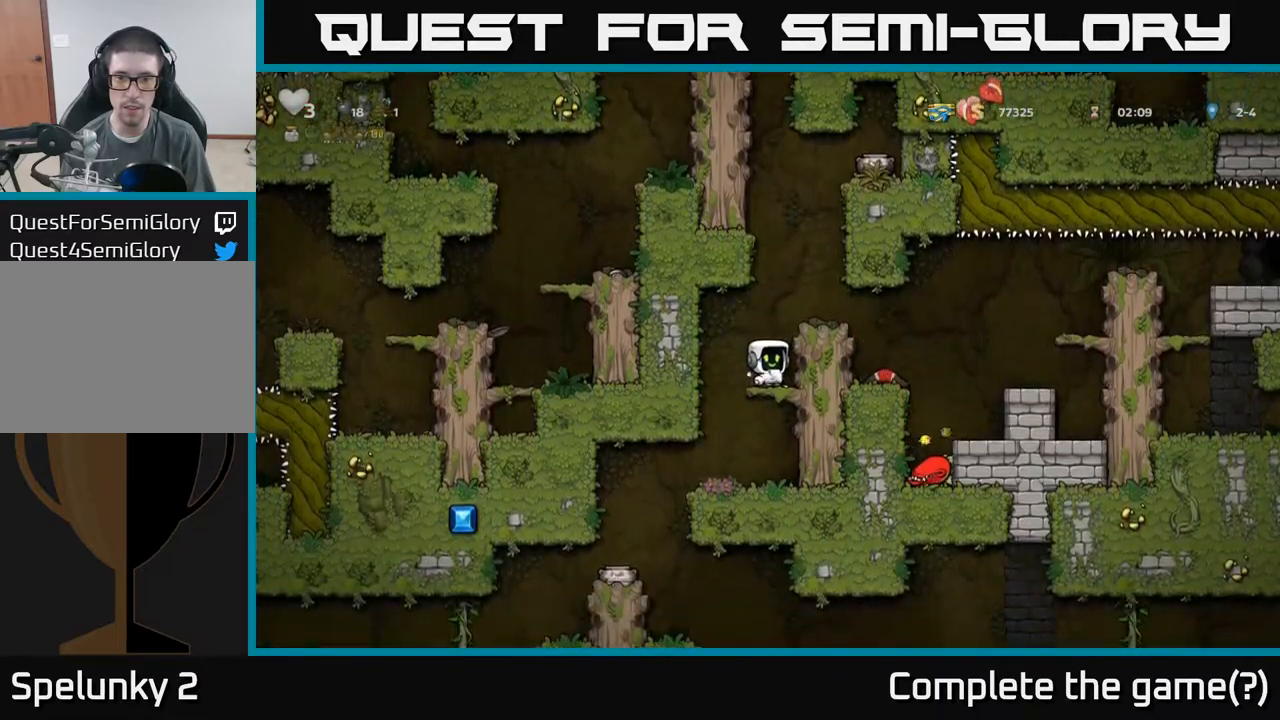
{"buttons": [], "left_stick": "center", "events": [[100, "A", "down"], [184, "left_stick", "right"], [234, "A", "up"], [350, "left_stick", "center"]]}
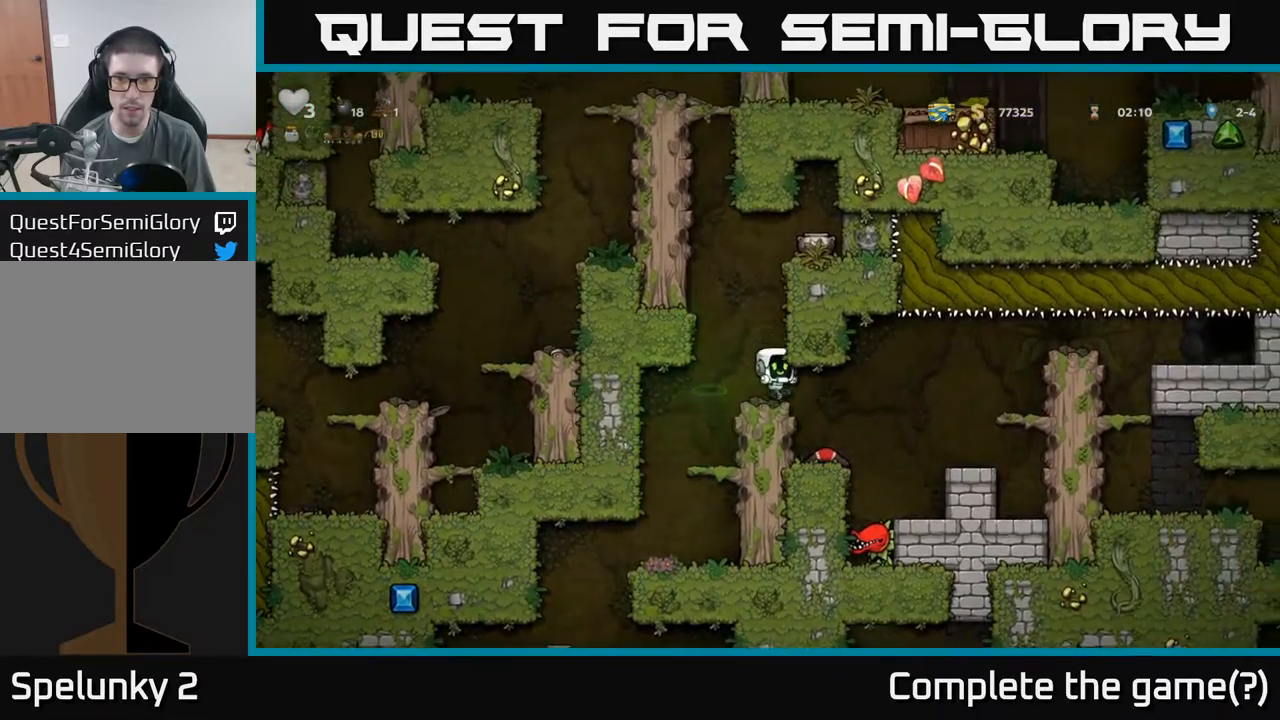
{"buttons": [], "left_stick": "center", "events": [[234, "left_stick", "right"], [350, "left_stick", "center"]]}
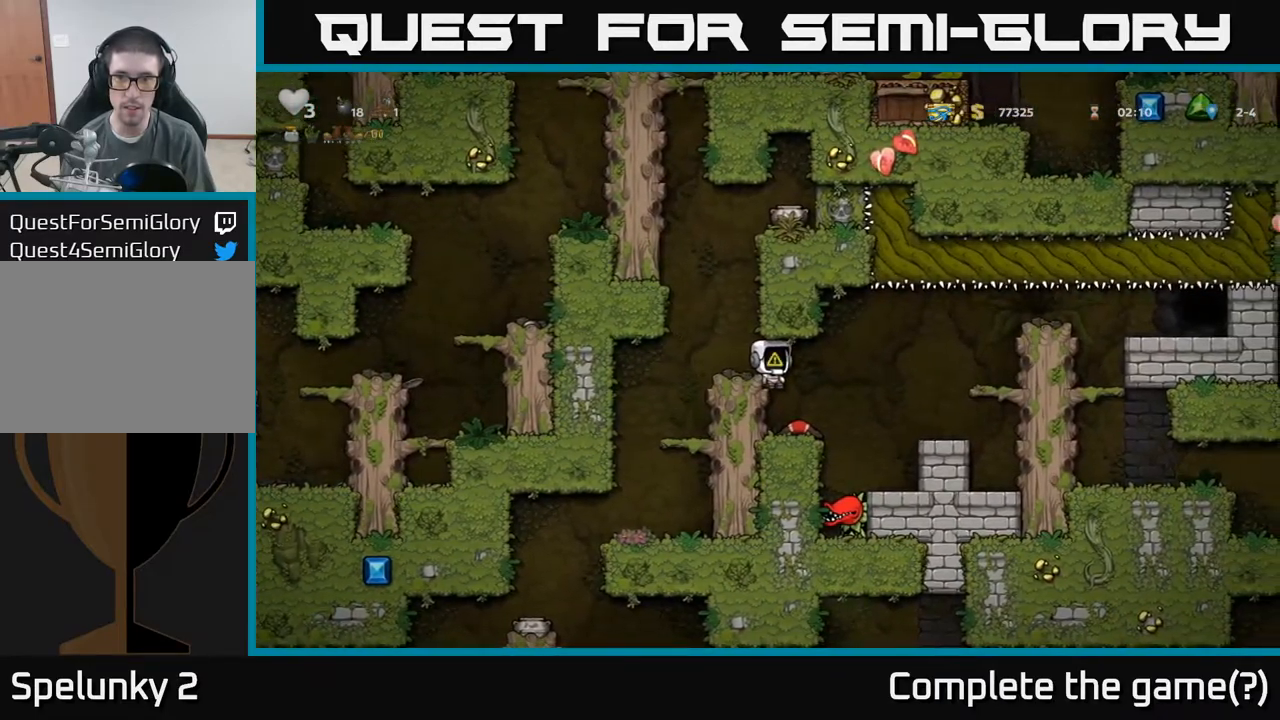
{"buttons": [], "left_stick": "center", "events": [[234, "left_stick", "right"], [300, "left_stick", "center"]]}
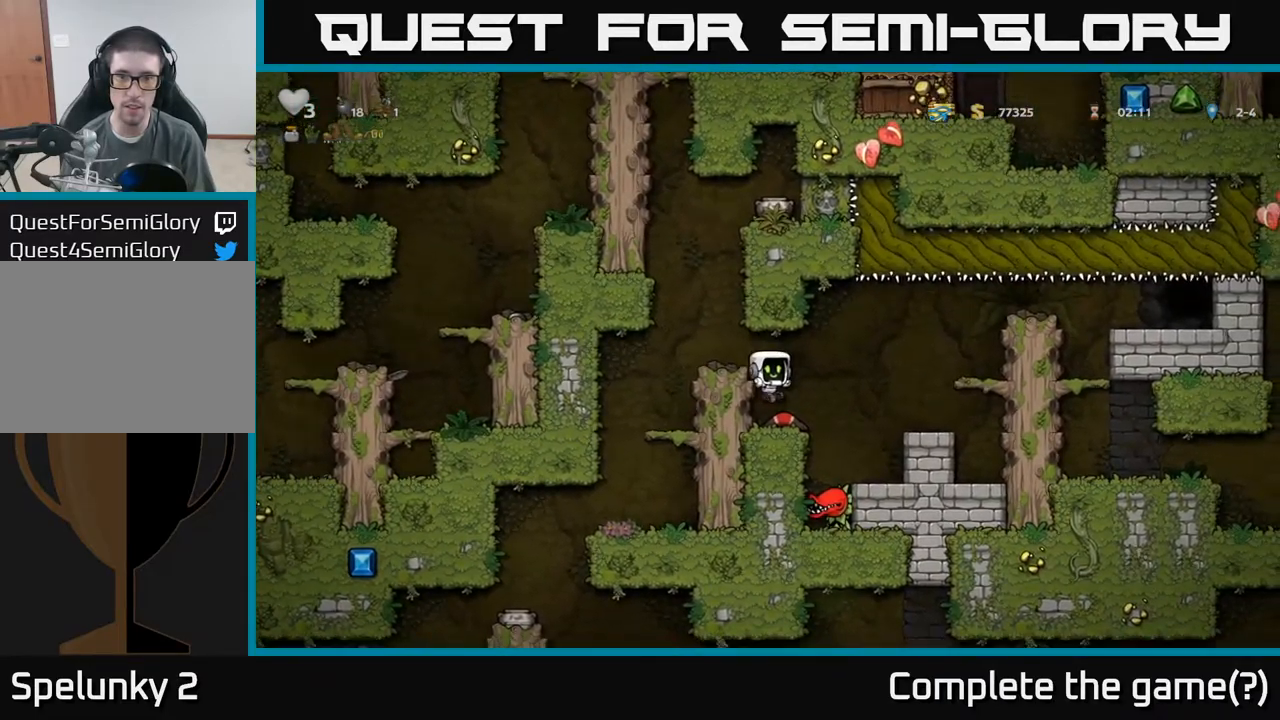
{"buttons": ["X"], "left_stick": "down", "events": [[367, "left_stick", "down"], [417, "X", "down"]]}
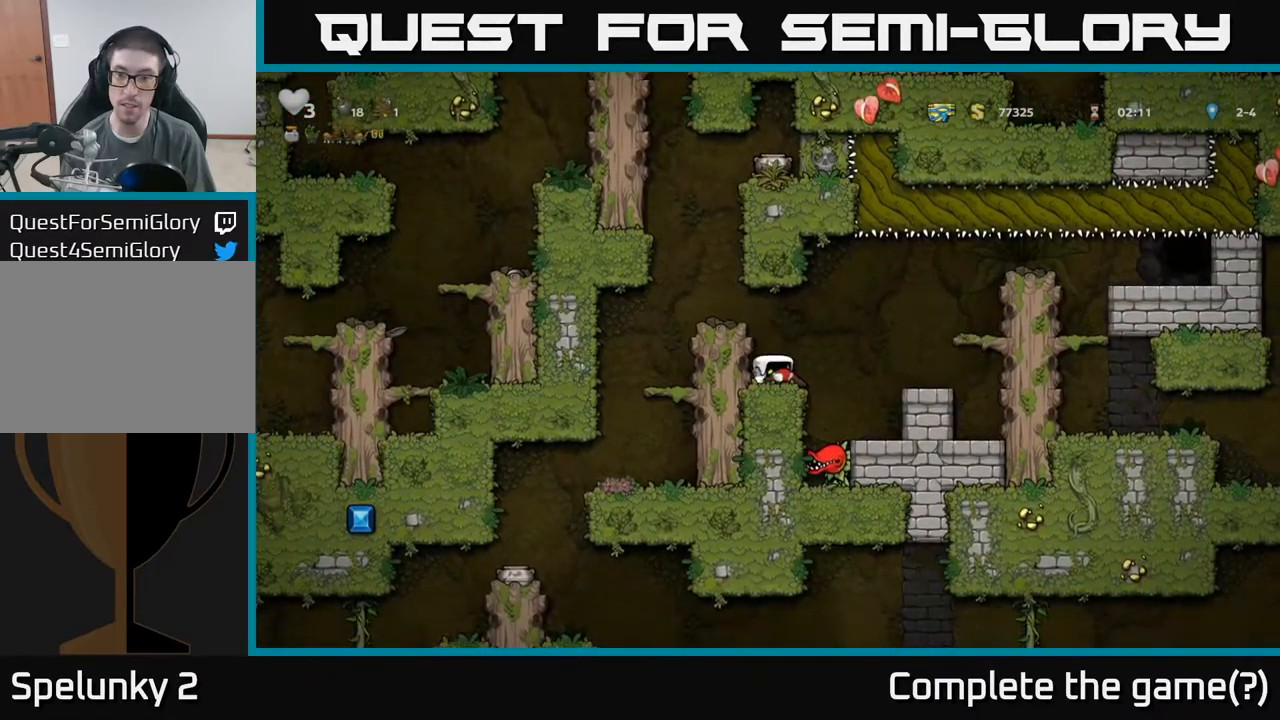
{"buttons": [], "left_stick": "right", "events": [[17, "X", "up"], [17, "left_stick", "center"], [100, "left_stick", "right"], [234, "A", "down"], [300, "A", "up"]]}
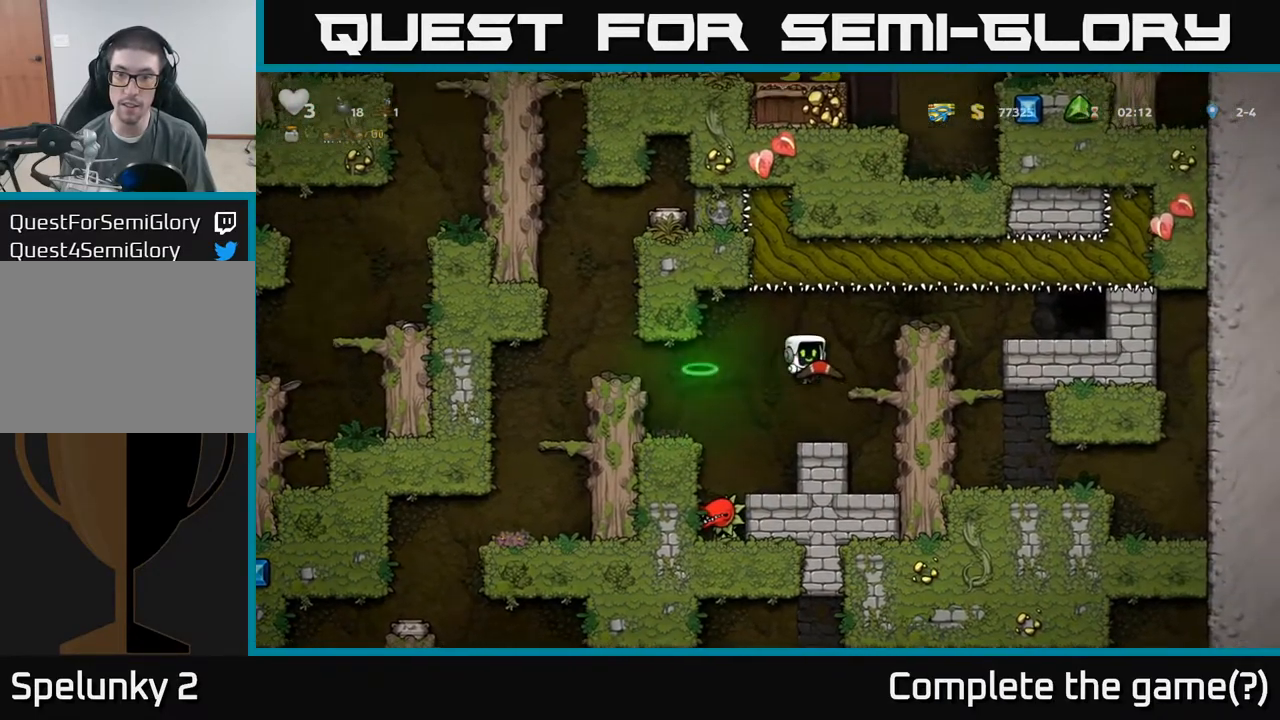
{"buttons": [], "left_stick": "right", "events": [[34, "left_stick", "center"], [367, "left_stick", "right"], [417, "A", "down"], [484, "A", "up"]]}